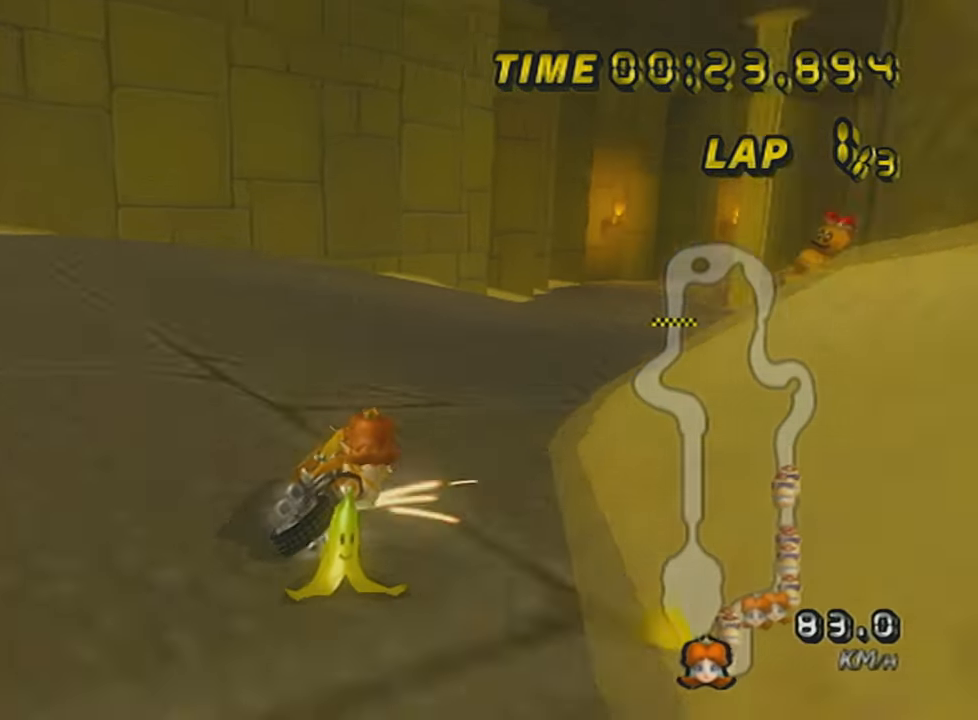
Gameplay with a controller (Nintendo layout); each line is a JSON object with the inputs held at the frame after it. "events" lists button and stick changes between this image and that frame as [ms after this image, input, new state], when the widget could be followed in between. Not read: L3 R3 right_stick.
{"buttons": ["A", "L1"], "left_stick": "right", "events": [[267, "DPAD_UP", "down"], [267, "R1", "up"], [401, "DPAD_UP", "up"]]}
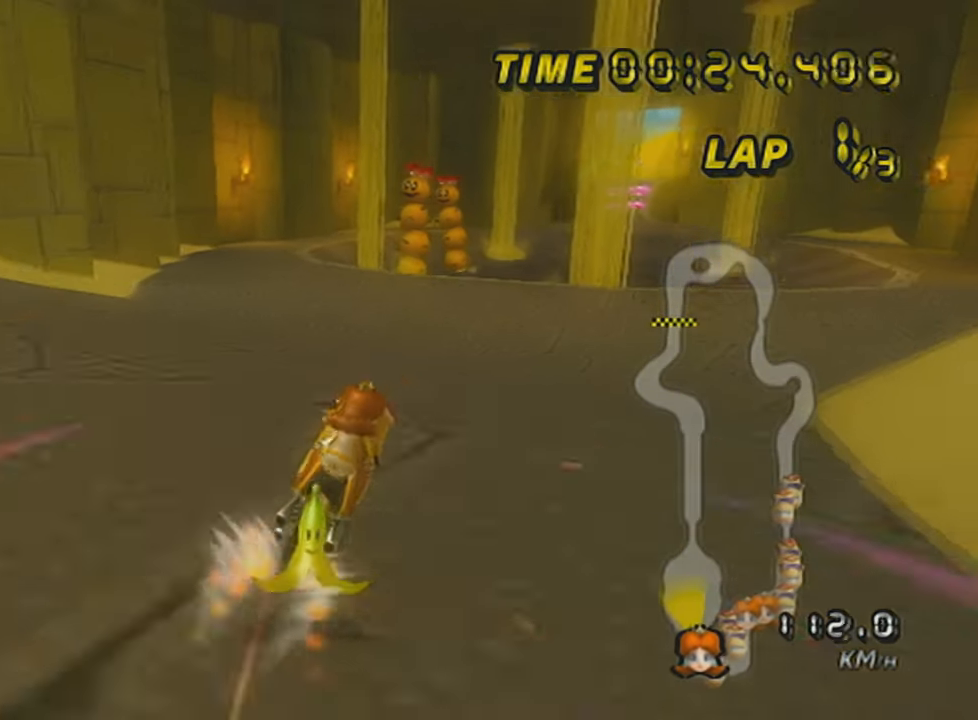
{"buttons": ["A", "L1"], "left_stick": "center", "events": [[17, "left_stick", "center"], [150, "X", "down"], [300, "X", "up"]]}
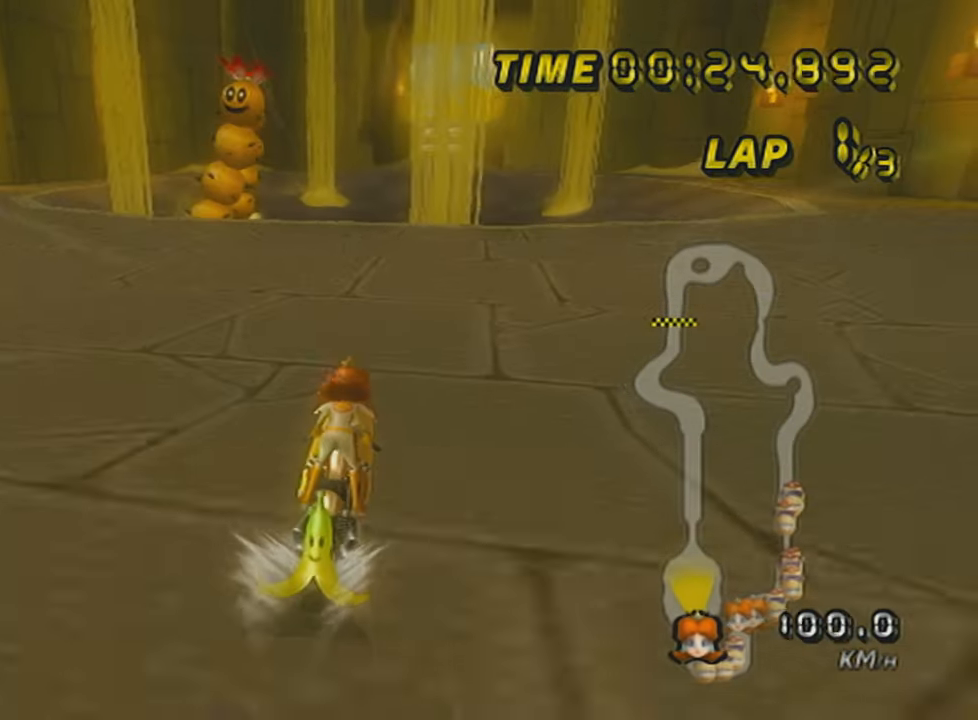
{"buttons": ["A", "L1"], "left_stick": "center", "events": []}
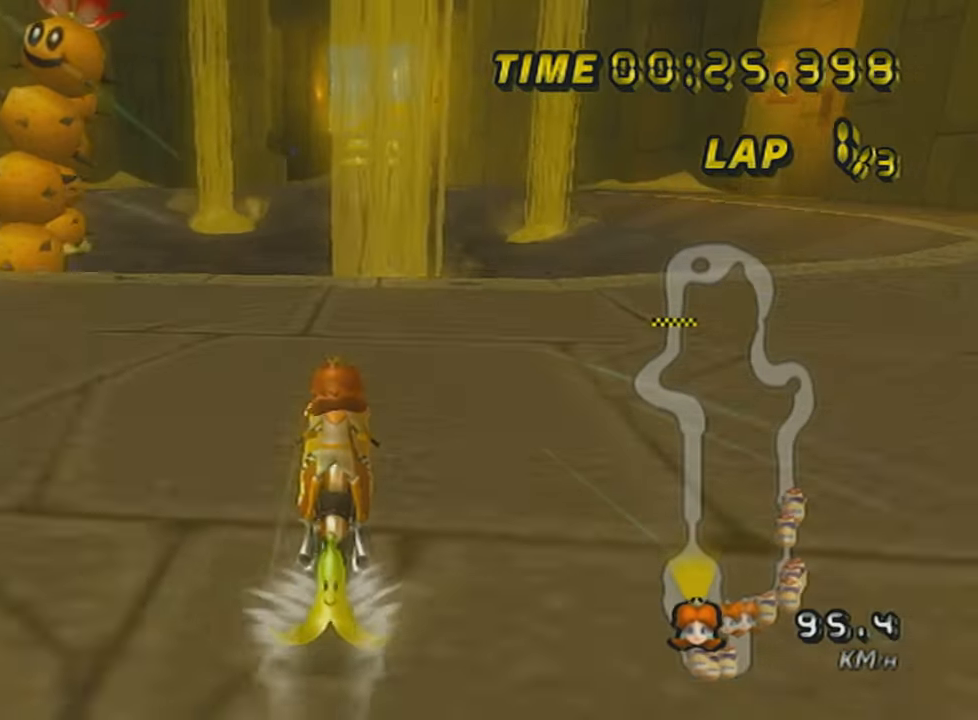
{"buttons": ["A", "L1"], "left_stick": "center", "events": []}
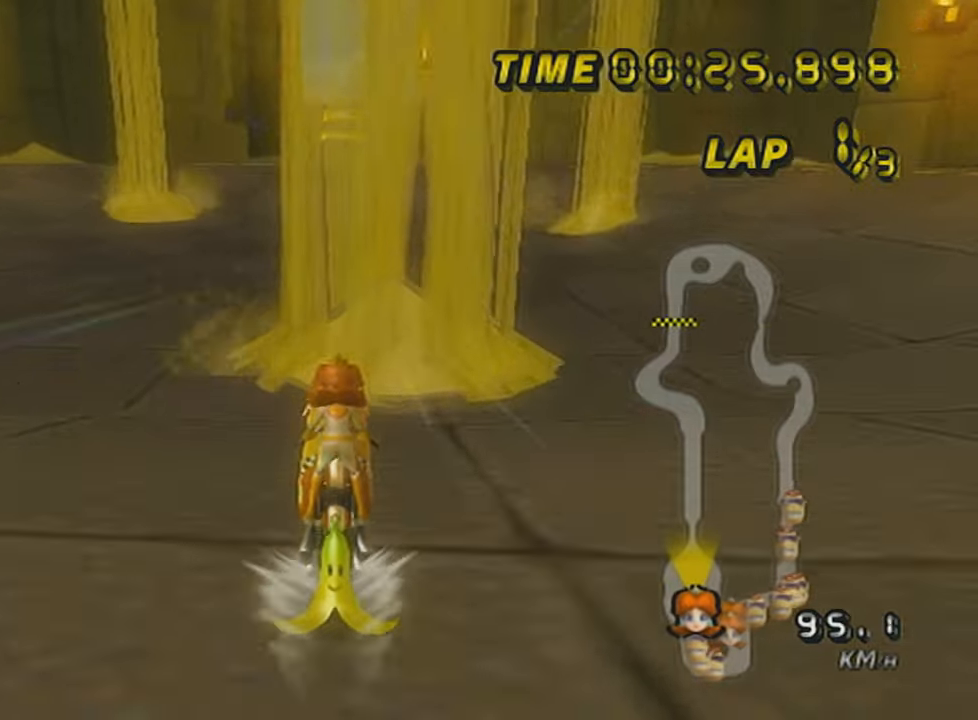
{"buttons": ["A", "L1"], "left_stick": "center", "events": []}
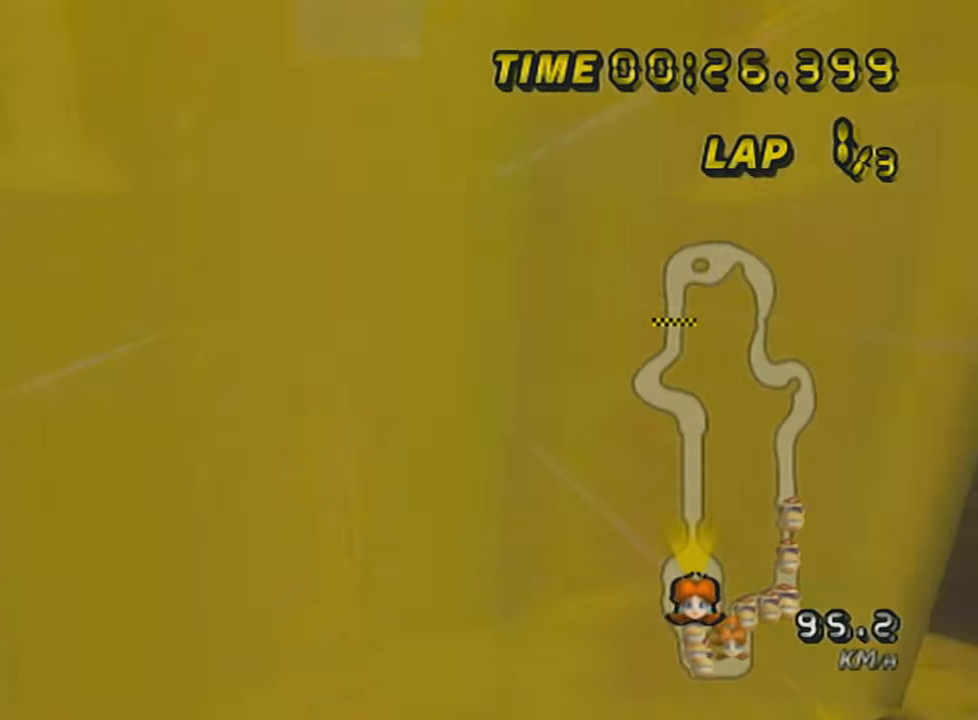
{"buttons": ["A", "X", "L1"], "left_stick": "center", "events": [[17, "left_stick", "right"], [67, "left_stick", "center"], [350, "X", "down"]]}
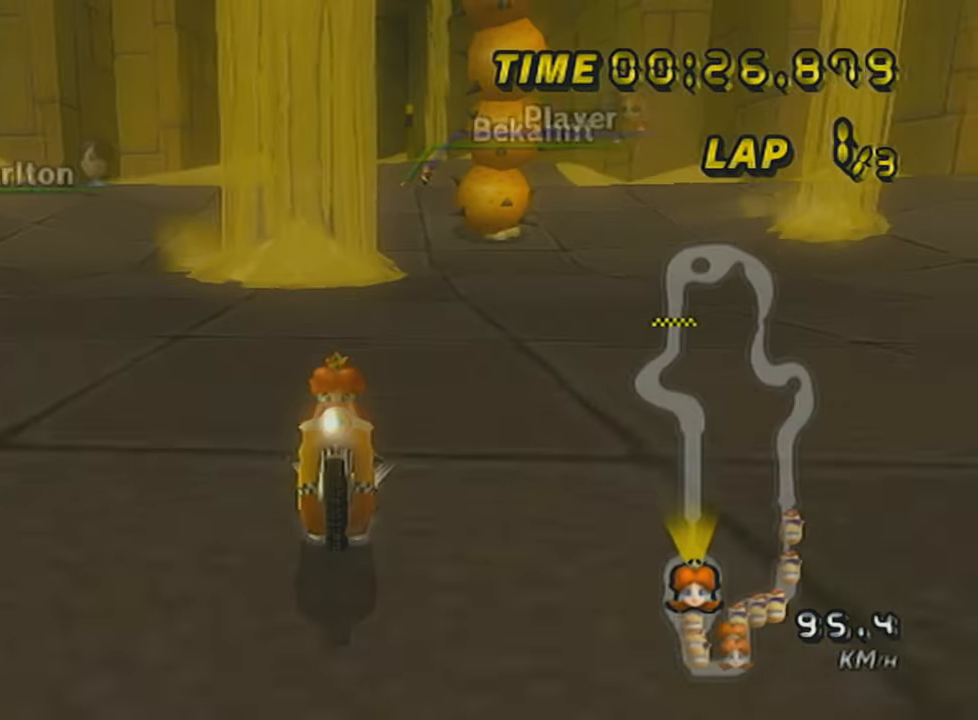
{"buttons": ["A", "L1", "DPAD_UP"], "left_stick": "center", "events": [[33, "X", "up"], [150, "left_stick", "down-right"], [300, "DPAD_UP", "down"], [300, "left_stick", "center"], [367, "DPAD_UP", "up"], [467, "DPAD_UP", "down"]]}
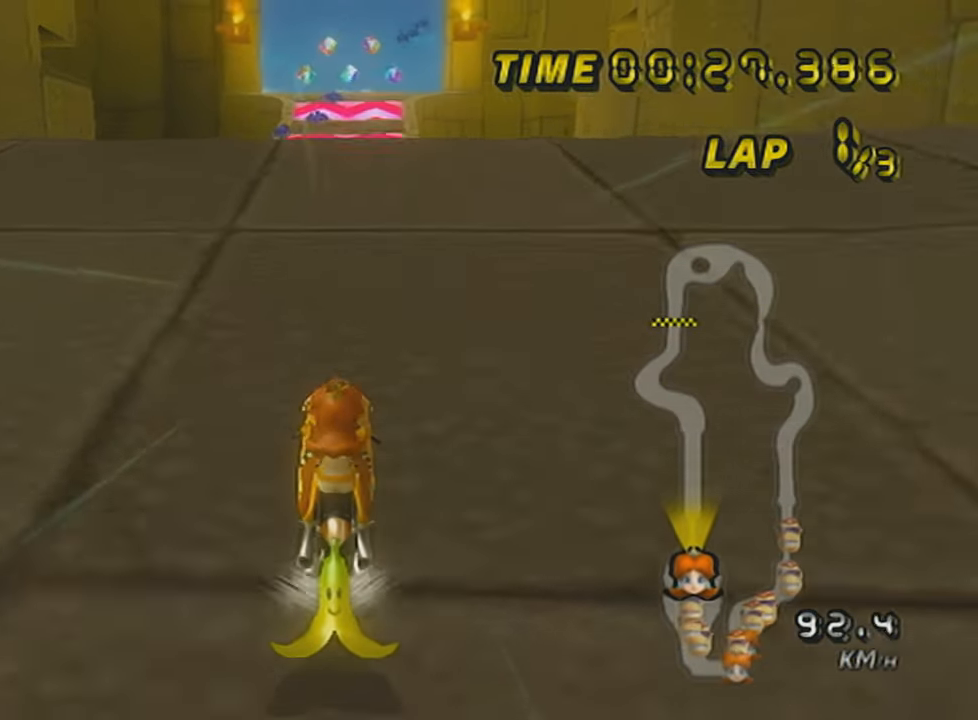
{"buttons": ["A", "L1", "DPAD_UP"], "left_stick": "center", "events": [[17, "DPAD_UP", "up"], [84, "DPAD_UP", "down"], [217, "DPAD_UP", "up"], [217, "X", "down"], [467, "DPAD_UP", "down"], [501, "X", "up"]]}
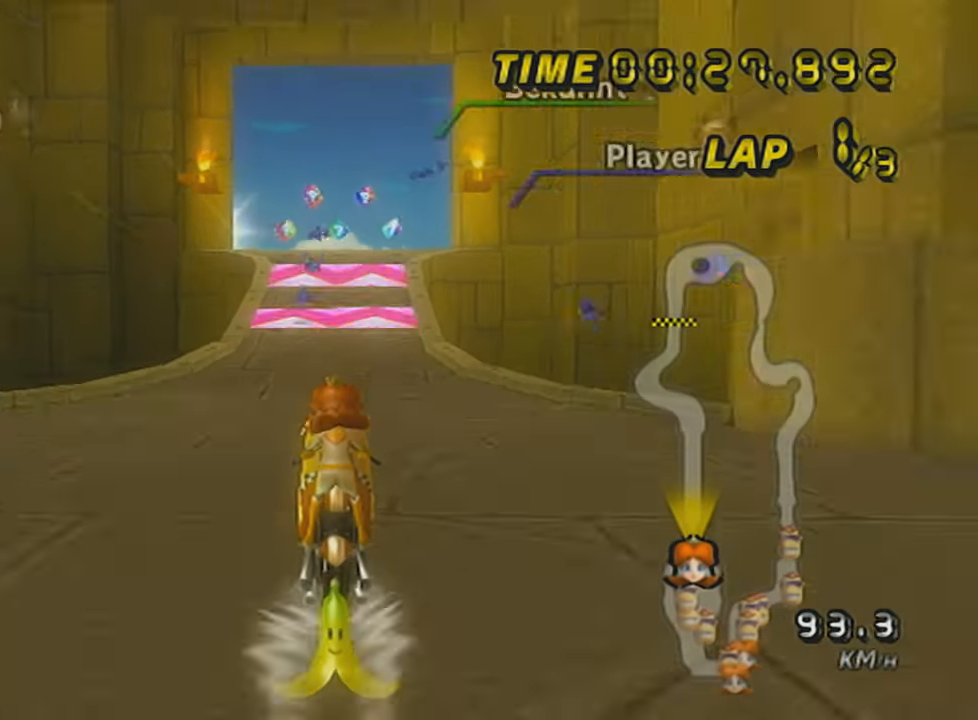
{"buttons": ["A", "L1"], "left_stick": "center", "events": [[16, "DPAD_UP", "up"], [150, "DPAD_UP", "down"], [250, "DPAD_UP", "up"]]}
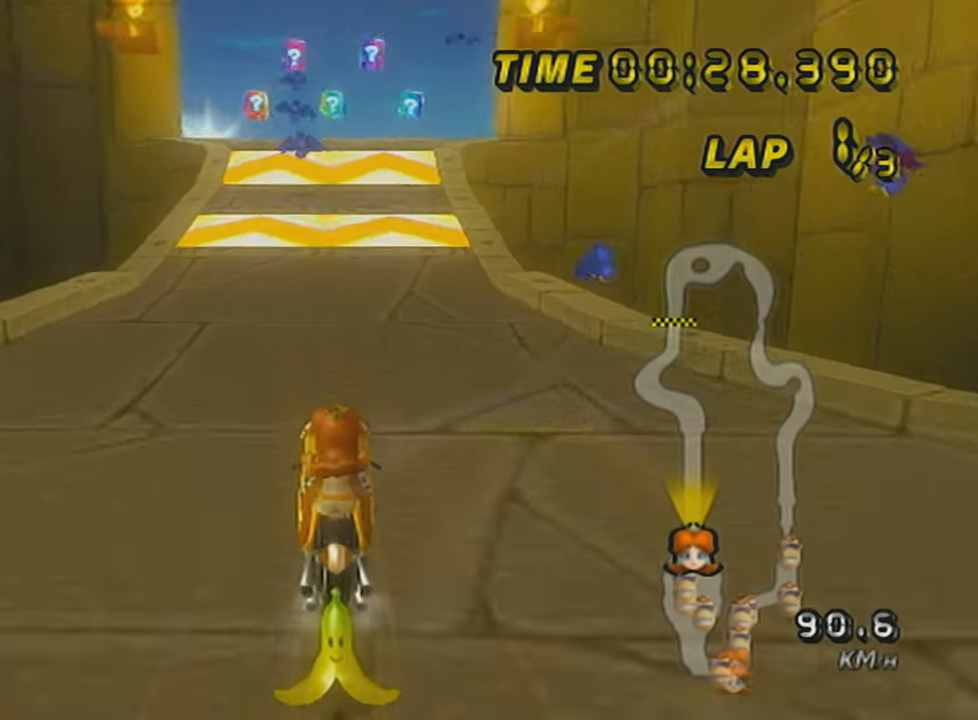
{"buttons": ["A", "L1"], "left_stick": "center", "events": [[117, "DPAD_UP", "down"], [184, "DPAD_UP", "up"], [284, "DPAD_UP", "down"], [367, "DPAD_UP", "up"]]}
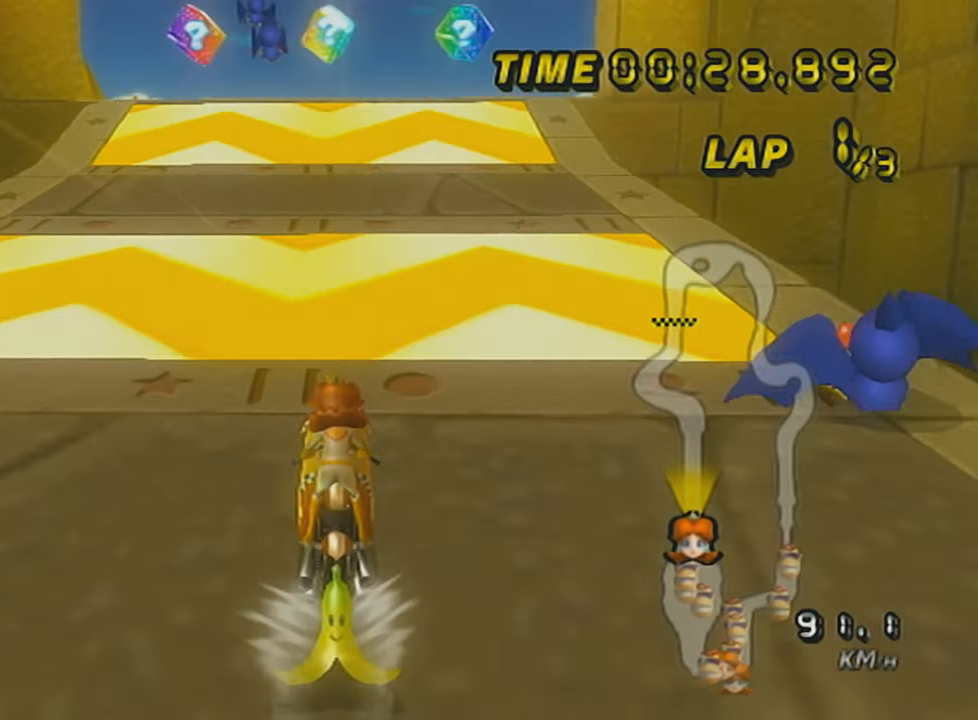
{"buttons": ["A", "L1"], "left_stick": "left", "events": [[317, "left_stick", "left"]]}
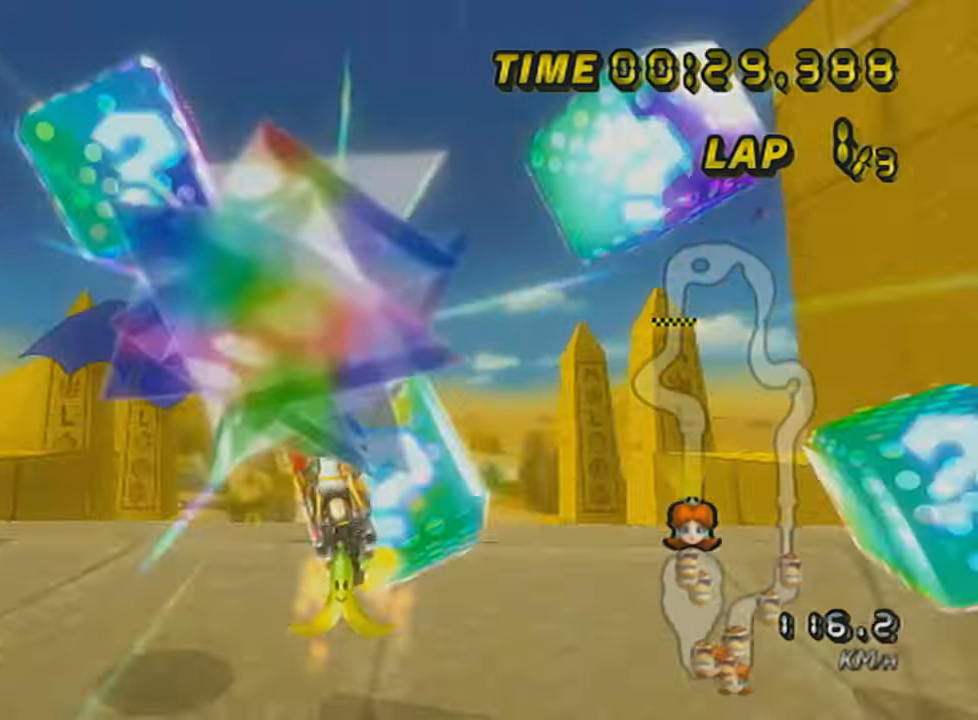
{"buttons": ["A", "L1"], "left_stick": "up", "events": [[34, "DPAD_UP", "down"], [150, "DPAD_UP", "up"], [401, "left_stick", "center"], [467, "left_stick", "up"]]}
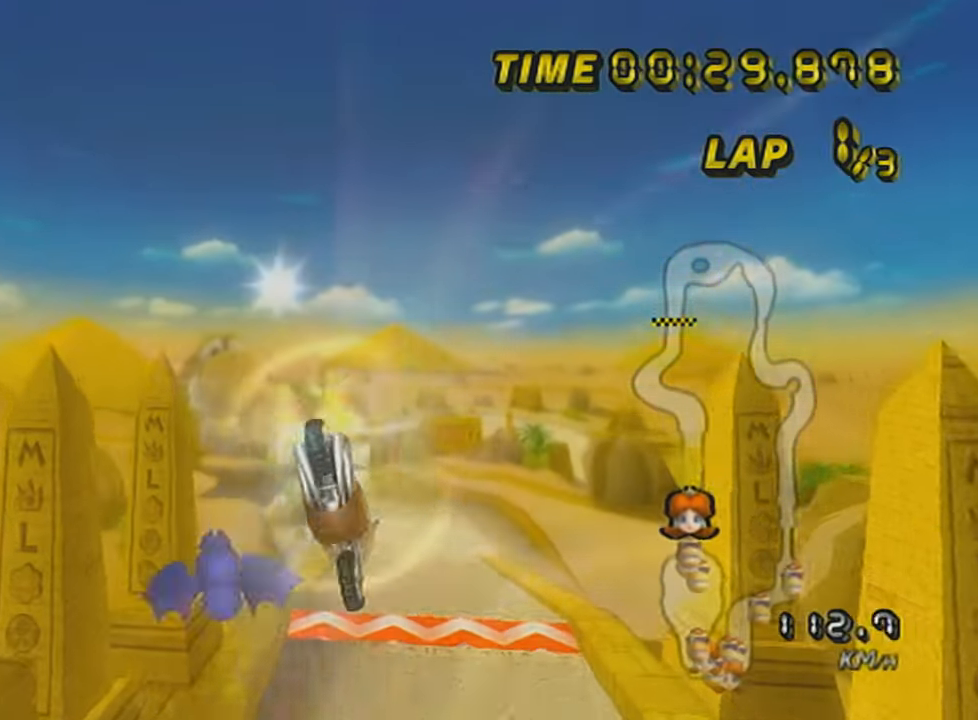
{"buttons": ["A", "L1"], "left_stick": "up", "events": []}
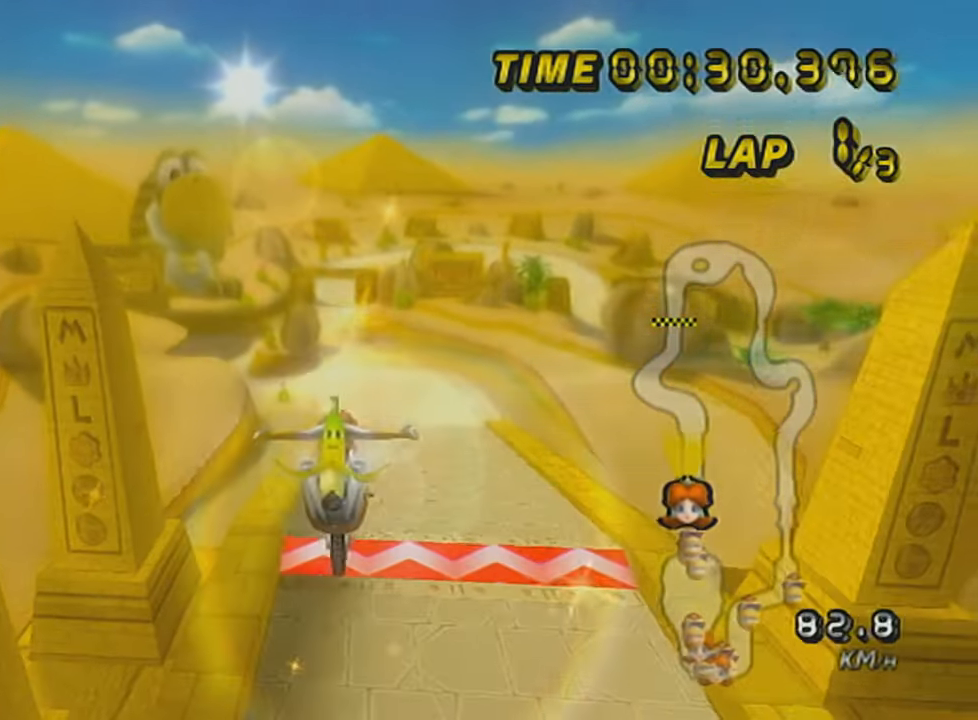
{"buttons": ["A", "L1"], "left_stick": "center", "events": [[434, "left_stick", "center"]]}
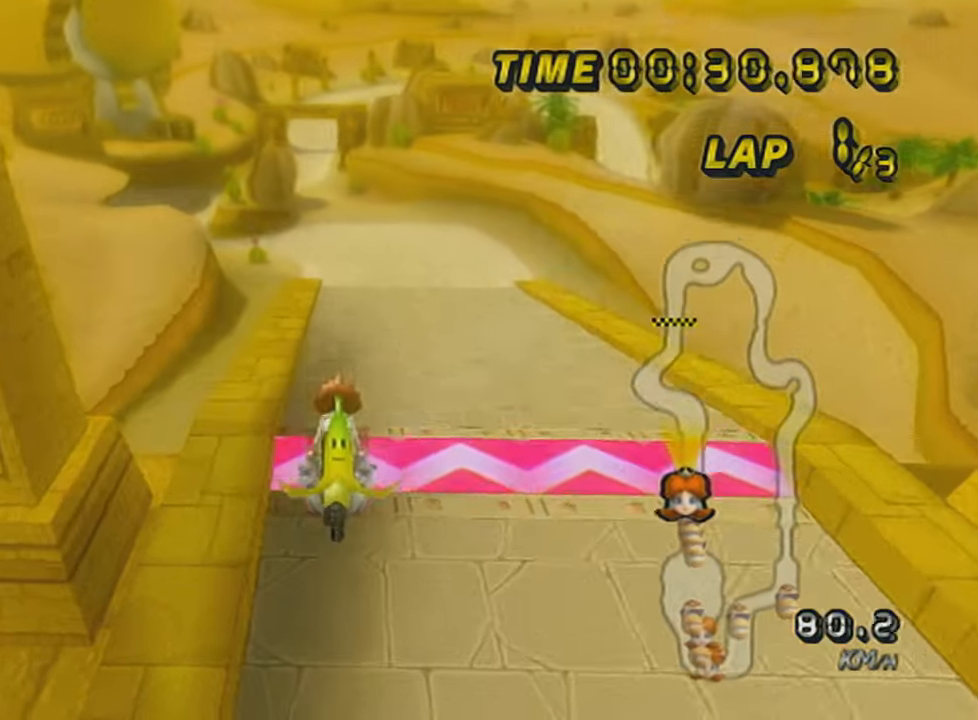
{"buttons": ["A", "L1"], "left_stick": "center", "events": [[83, "left_stick", "down"], [500, "left_stick", "center"]]}
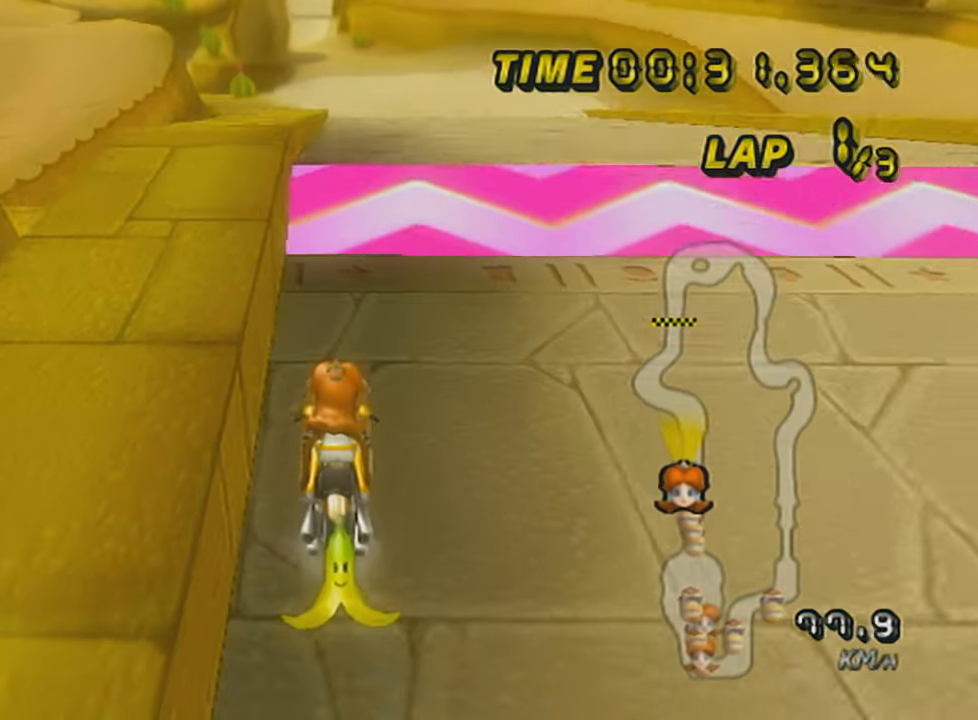
{"buttons": ["A", "L1"], "left_stick": "center", "events": []}
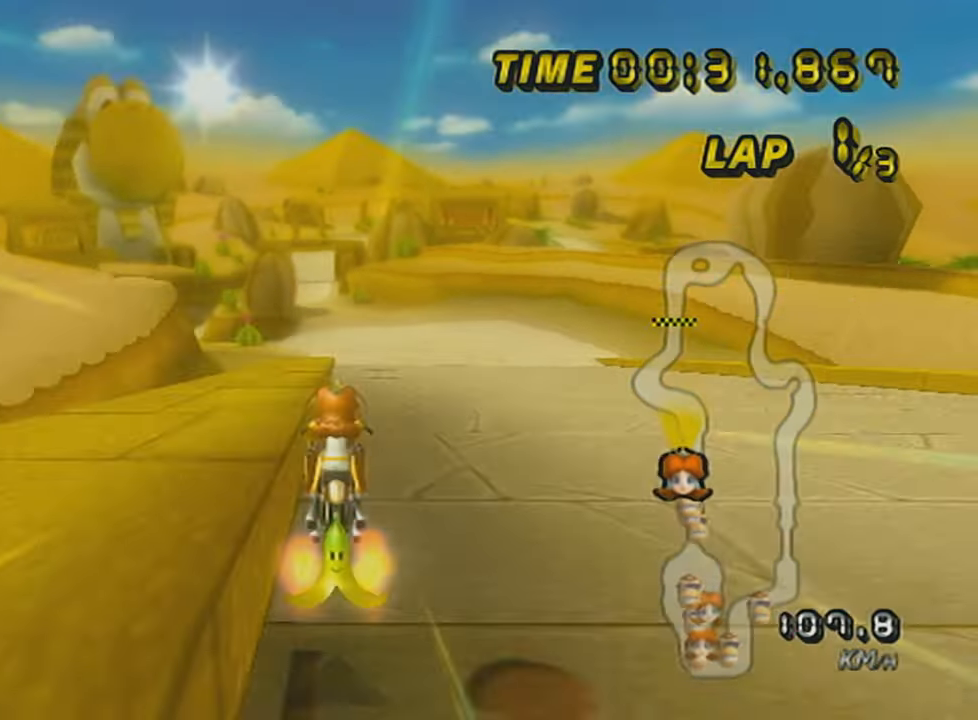
{"buttons": ["A", "L1"], "left_stick": "center", "events": [[50, "DPAD_UP", "down"], [116, "left_stick", "down-left"], [150, "DPAD_UP", "up"], [217, "left_stick", "down"], [500, "left_stick", "center"]]}
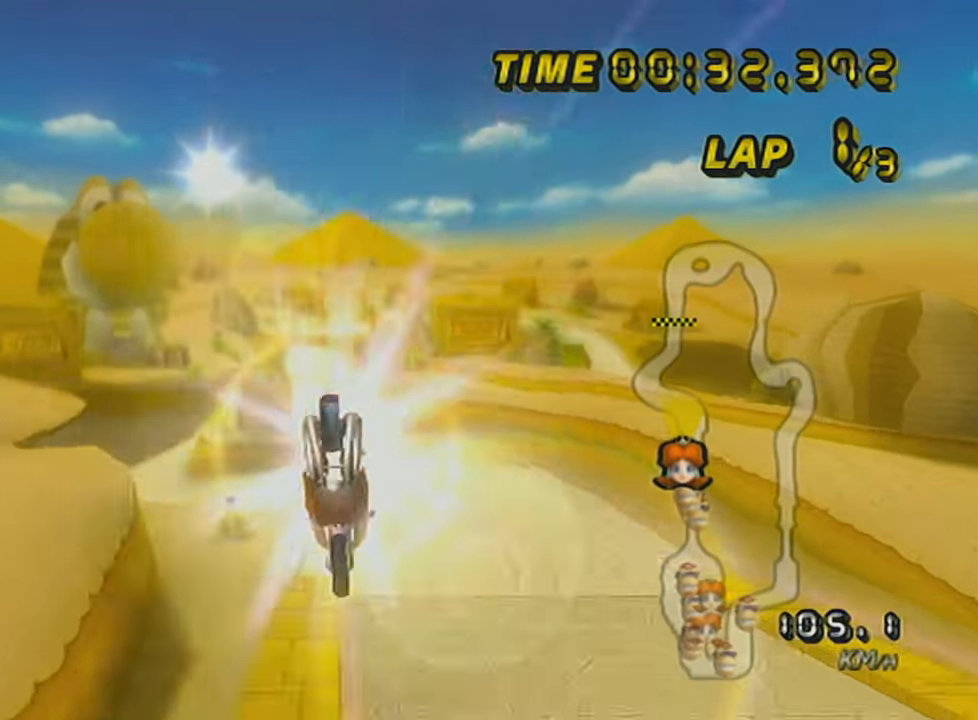
{"buttons": ["A", "X", "L1"], "left_stick": "up", "events": [[34, "left_stick", "up"], [117, "X", "down"]]}
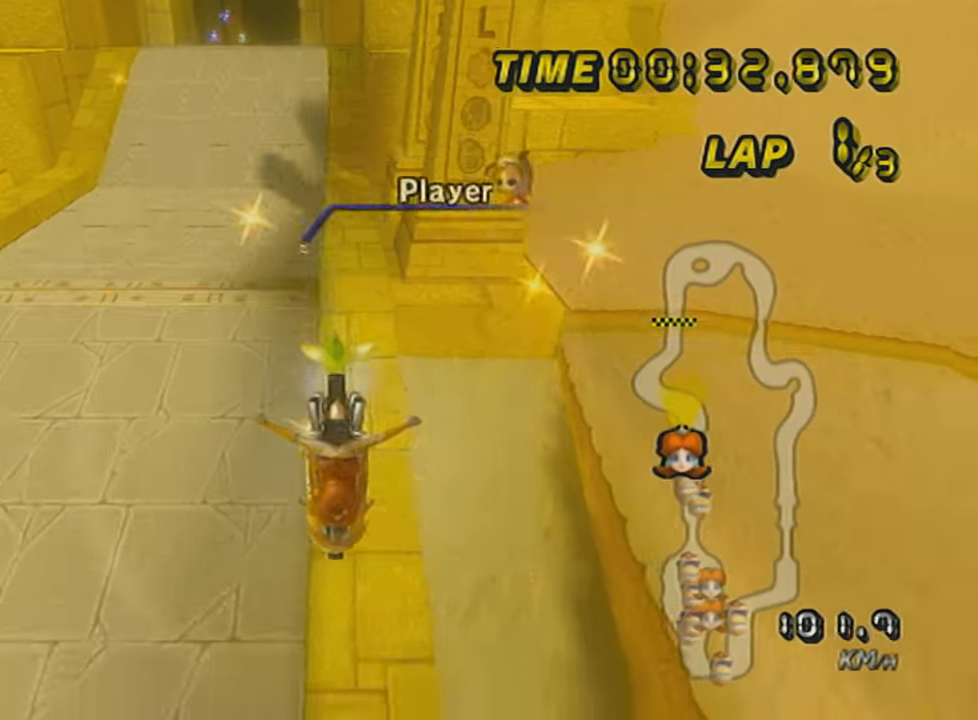
{"buttons": ["A", "L1"], "left_stick": "up", "events": [[33, "X", "up"]]}
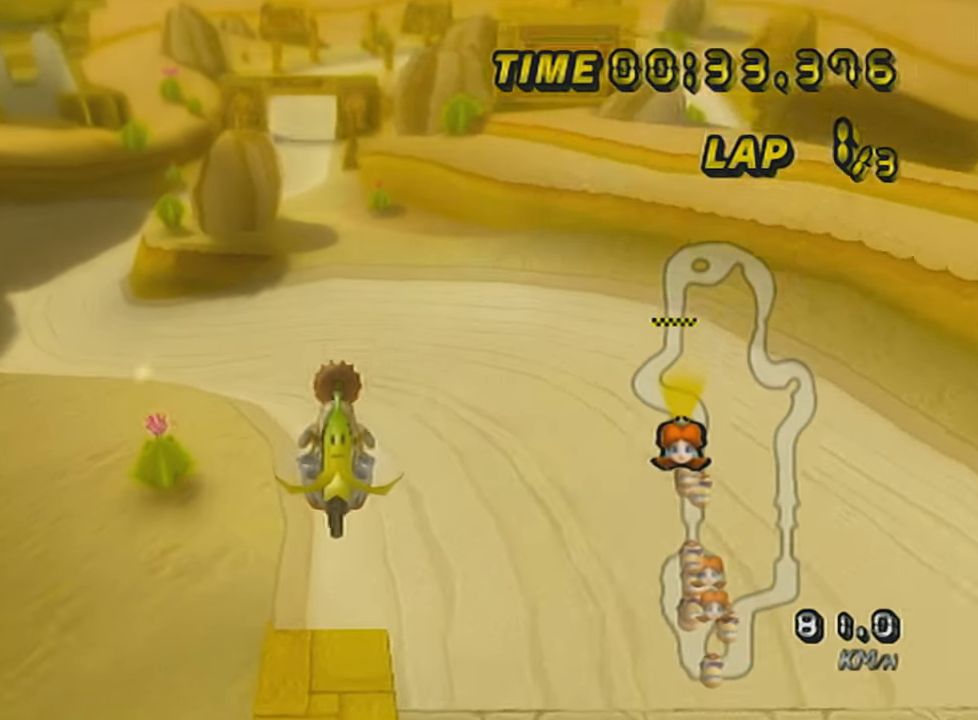
{"buttons": ["A", "L1", "R1"], "left_stick": "down-left", "events": [[300, "left_stick", "left"], [367, "R1", "down"], [367, "left_stick", "down-left"]]}
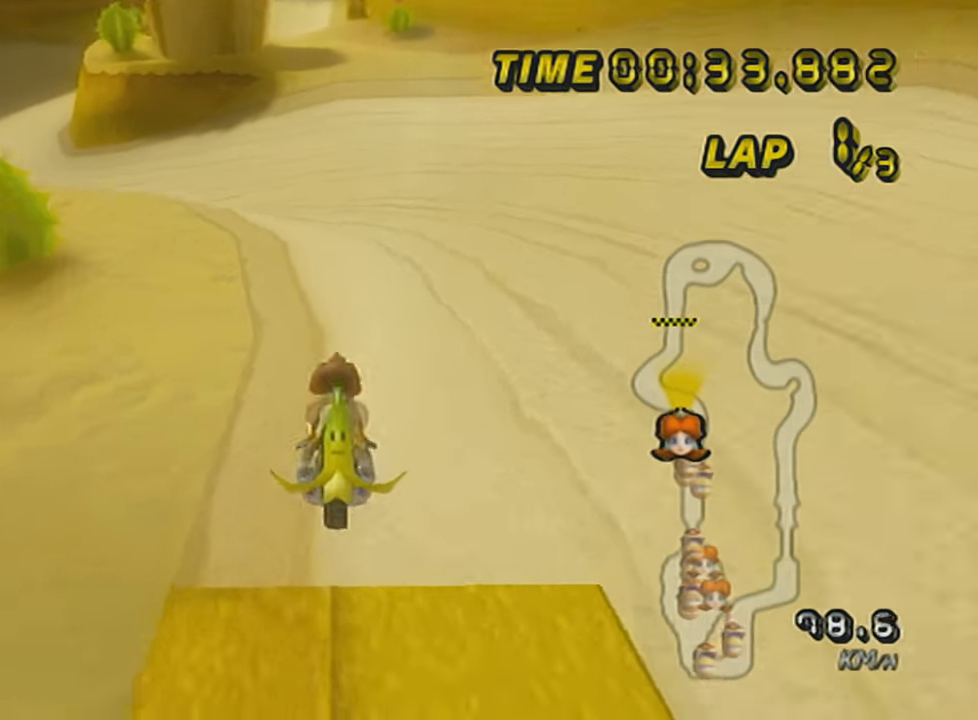
{"buttons": ["A", "R1"], "left_stick": "left", "events": [[33, "L1", "up"], [83, "left_stick", "center"], [217, "left_stick", "left"]]}
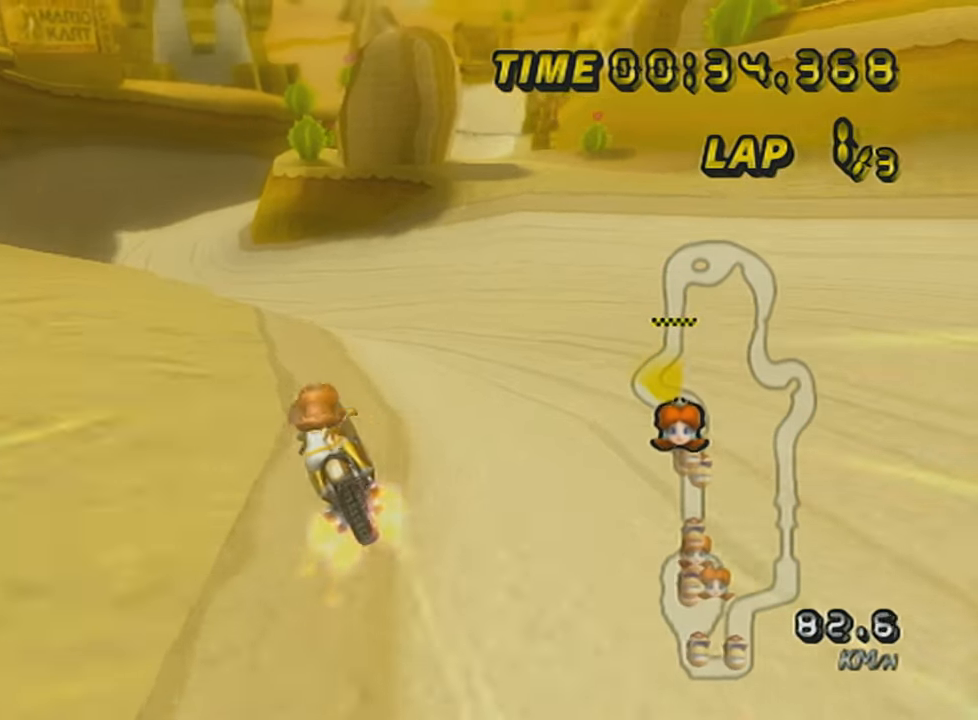
{"buttons": ["A", "L1", "DPAD_UP"], "left_stick": "left", "events": [[117, "L1", "down"], [250, "R1", "up"], [284, "DPAD_UP", "down"], [367, "DPAD_UP", "up"], [467, "DPAD_UP", "down"]]}
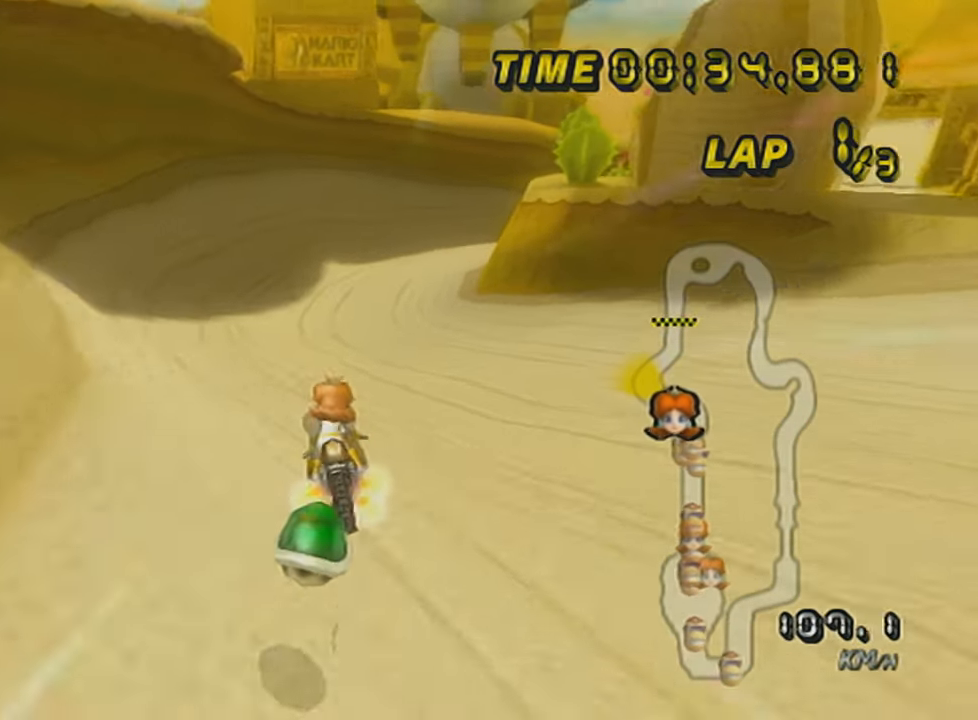
{"buttons": ["A", "L1", "R1"], "left_stick": "up-right", "events": [[33, "DPAD_UP", "up"], [66, "left_stick", "center"], [217, "left_stick", "down"], [333, "R1", "down"], [333, "left_stick", "right"], [433, "left_stick", "up-right"]]}
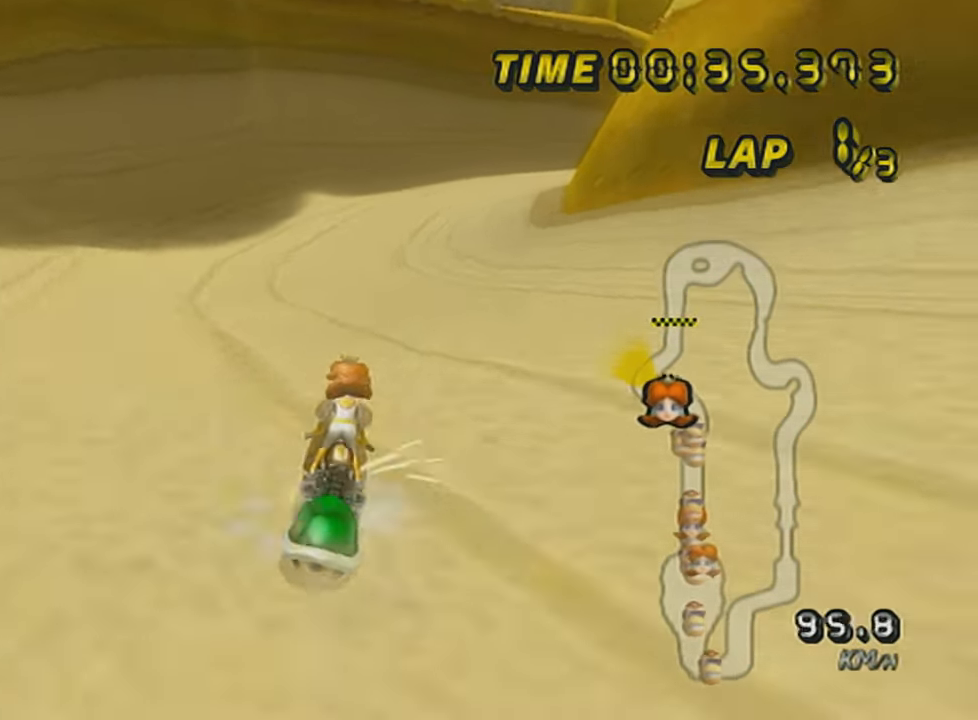
{"buttons": ["A", "X", "L1", "R1"], "left_stick": "left", "events": [[250, "left_stick", "up-left"], [300, "left_stick", "left"], [467, "X", "down"]]}
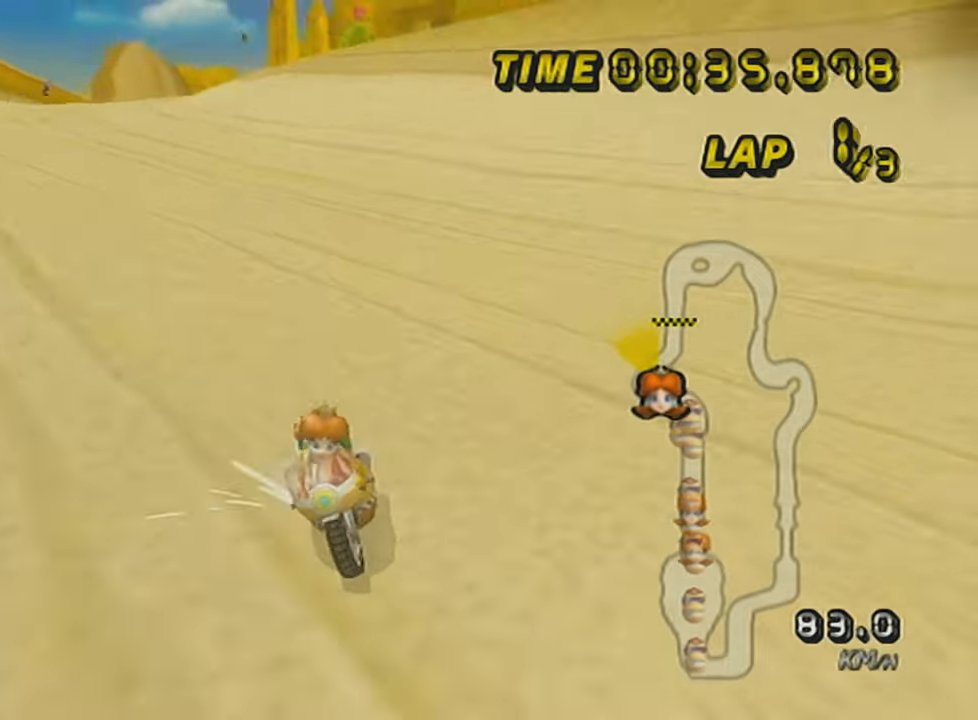
{"buttons": ["A", "L1", "R1"], "left_stick": "up-right", "events": [[83, "left_stick", "up-right"], [150, "X", "up"], [250, "X", "down"], [250, "left_stick", "right"], [400, "X", "up"], [400, "left_stick", "up-right"]]}
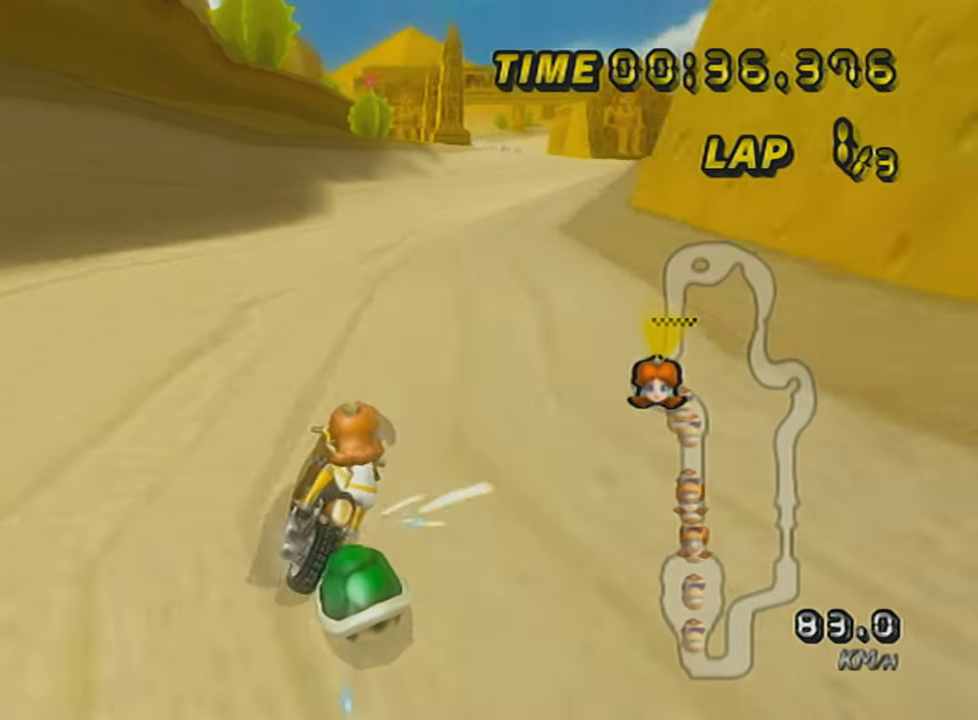
{"buttons": ["A", "L1"], "left_stick": "center", "events": [[401, "R1", "up"], [401, "left_stick", "center"]]}
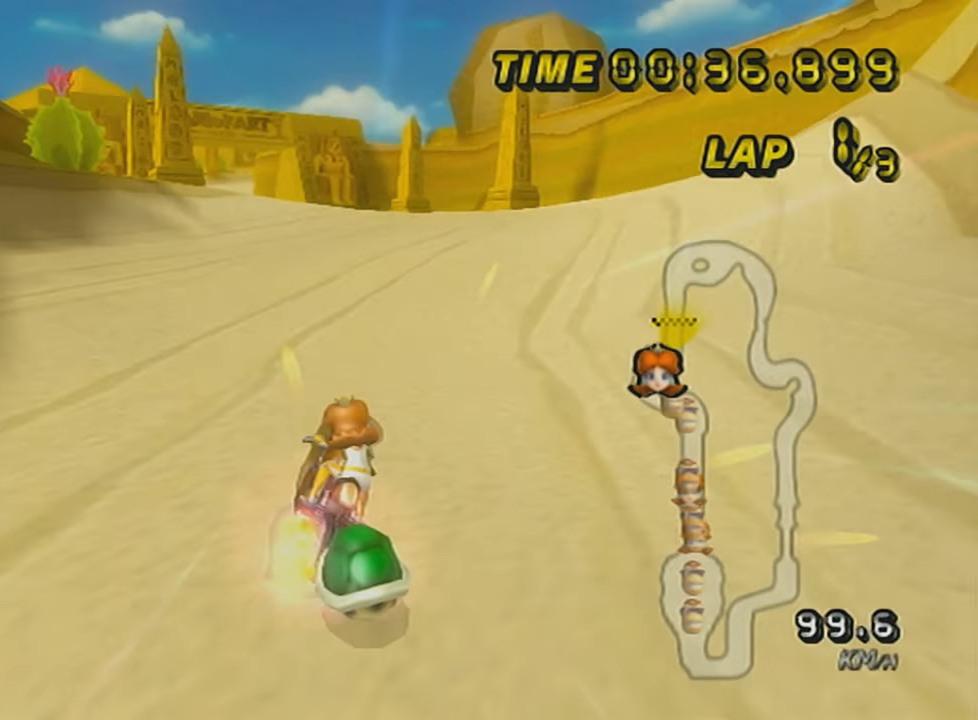
{"buttons": ["A", "L1"], "left_stick": "center", "events": [[33, "left_stick", "left"], [183, "left_stick", "center"], [200, "DPAD_UP", "down"], [300, "DPAD_UP", "up"], [400, "DPAD_UP", "down"], [450, "DPAD_UP", "up"]]}
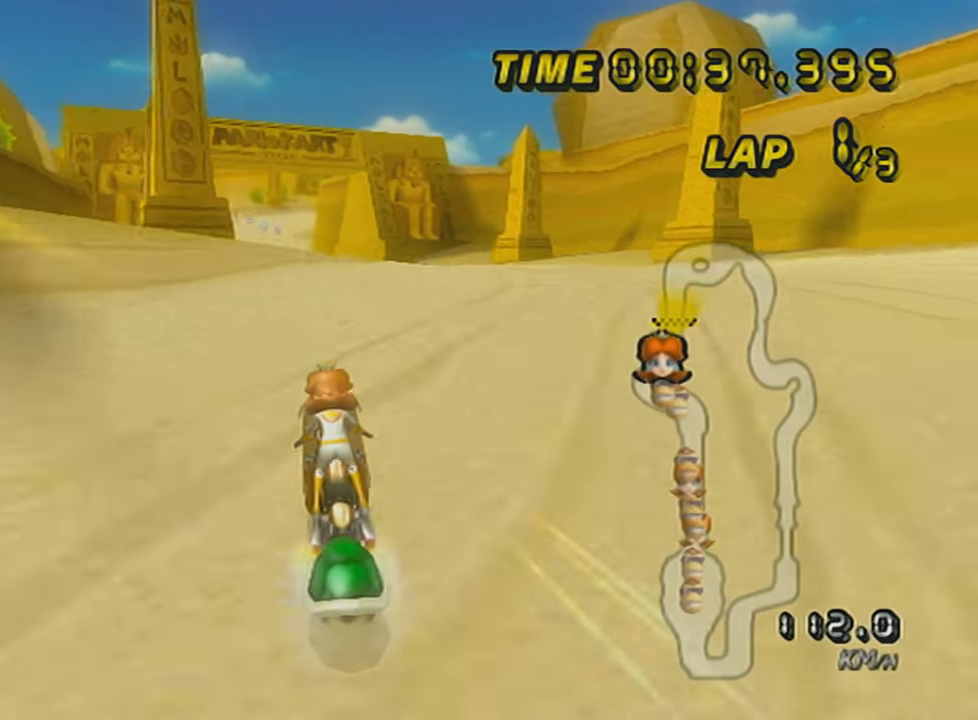
{"buttons": ["A", "L1"], "left_stick": "center", "events": [[284, "left_stick", "up"], [501, "left_stick", "center"]]}
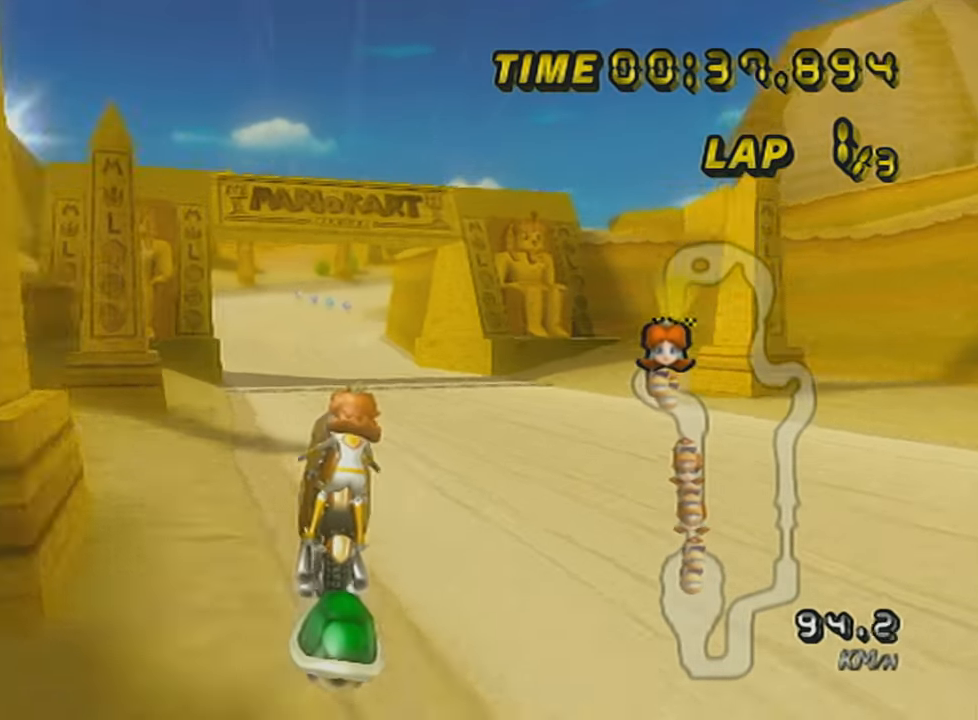
{"buttons": ["A", "L1"], "left_stick": "center", "events": [[50, "left_stick", "down"], [300, "left_stick", "center"], [400, "DPAD_UP", "down"], [450, "DPAD_UP", "up"]]}